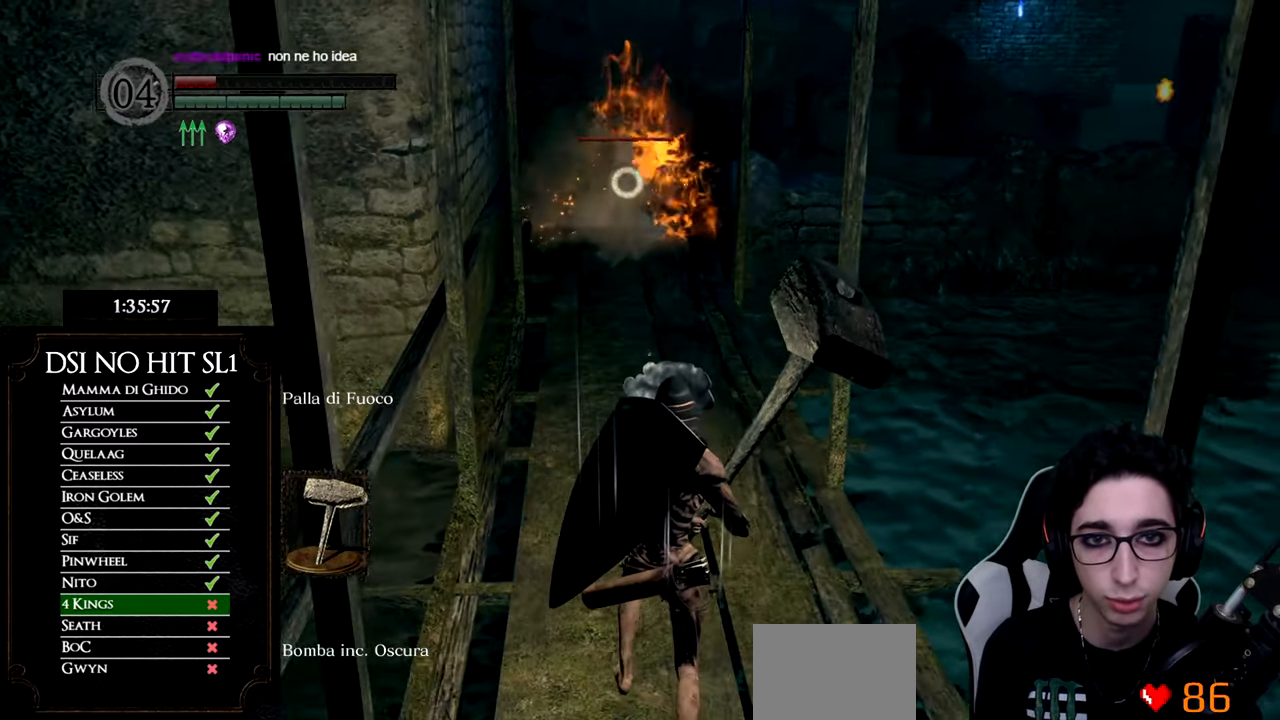
Gameplay with a controller (Xbox layout); each line is a JSON object with the inputs held at the frame after it. "events" lists button and stick changes between this image and that frame as [ms after this image, input, new state], when the widget could be followed in between.
{"buttons": [], "left_stick": "down", "right_stick": "center", "events": []}
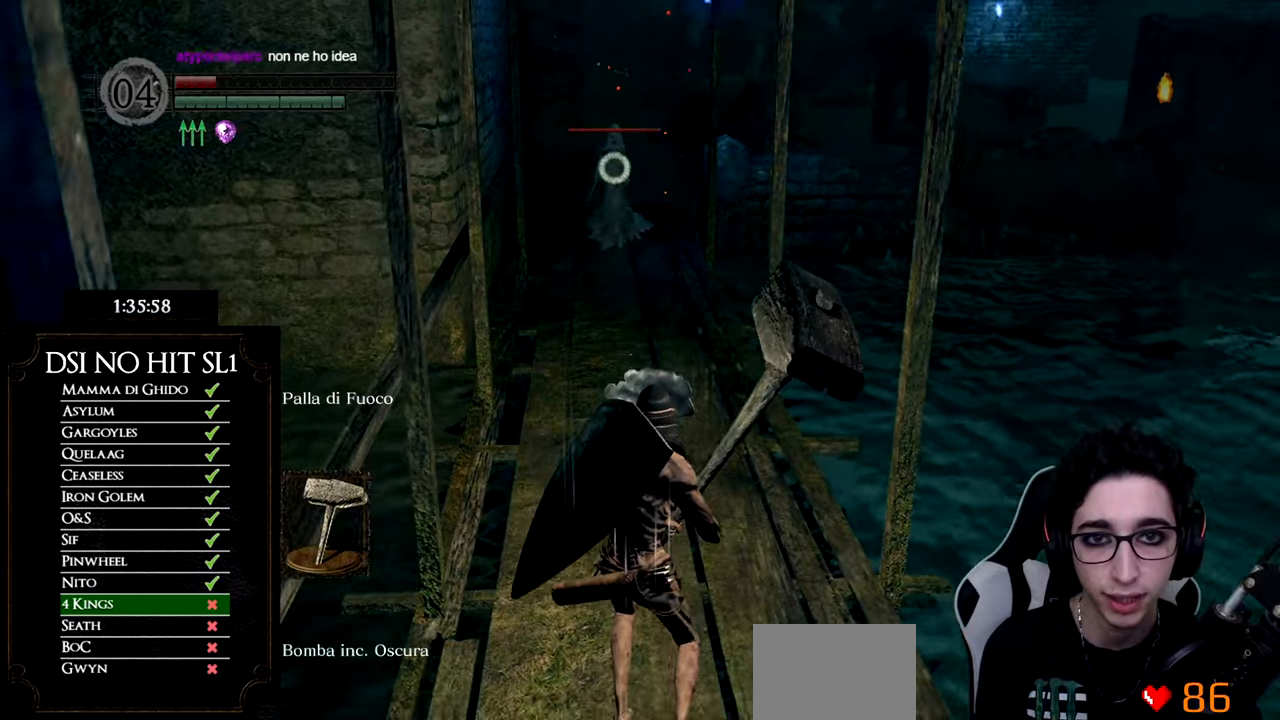
{"buttons": [], "left_stick": "center", "right_stick": "center", "events": [[33, "X", "down"], [117, "left_stick", "center"], [184, "X", "up"]]}
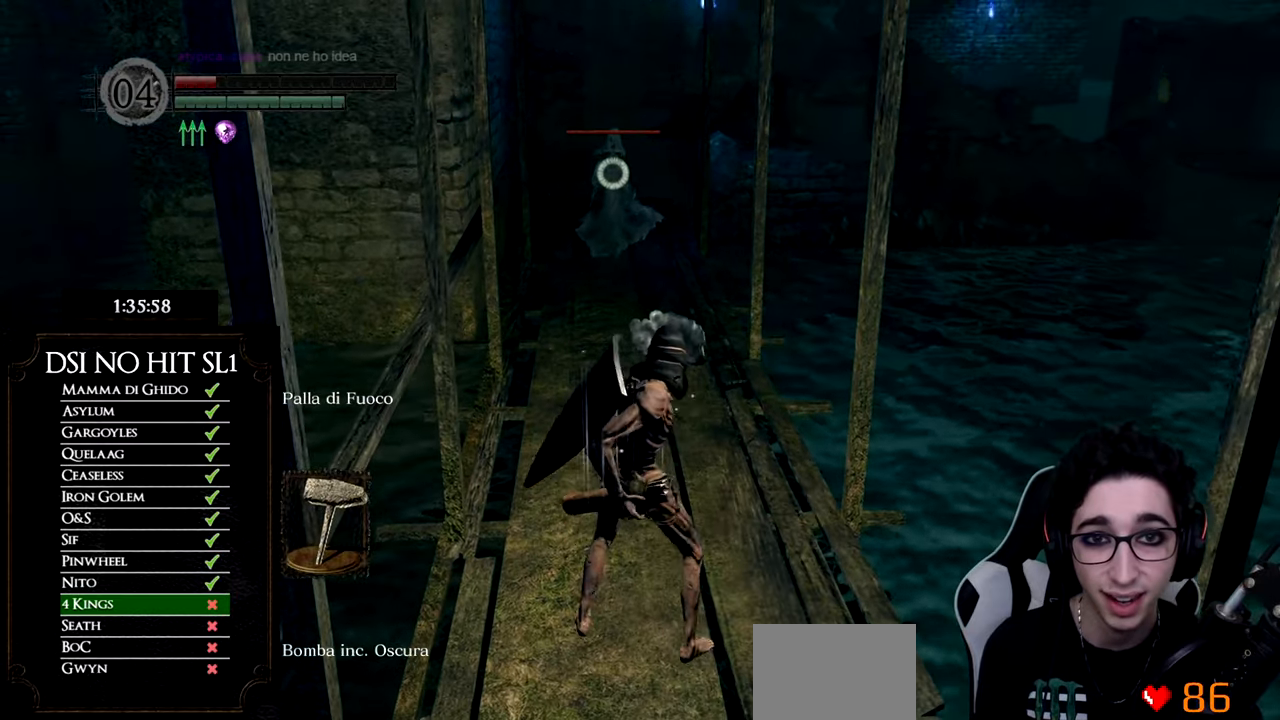
{"buttons": [], "left_stick": "center", "right_stick": "center", "events": []}
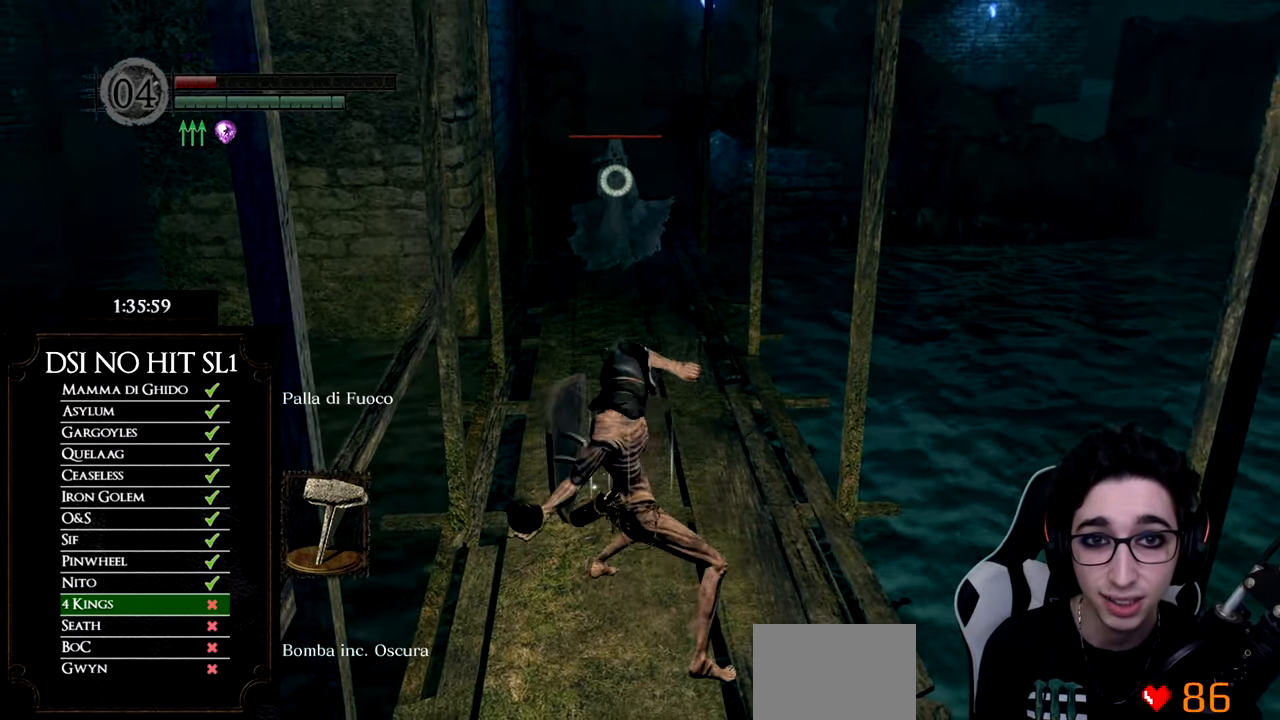
{"buttons": [], "left_stick": "down", "right_stick": "center", "events": [[117, "left_stick", "down"]]}
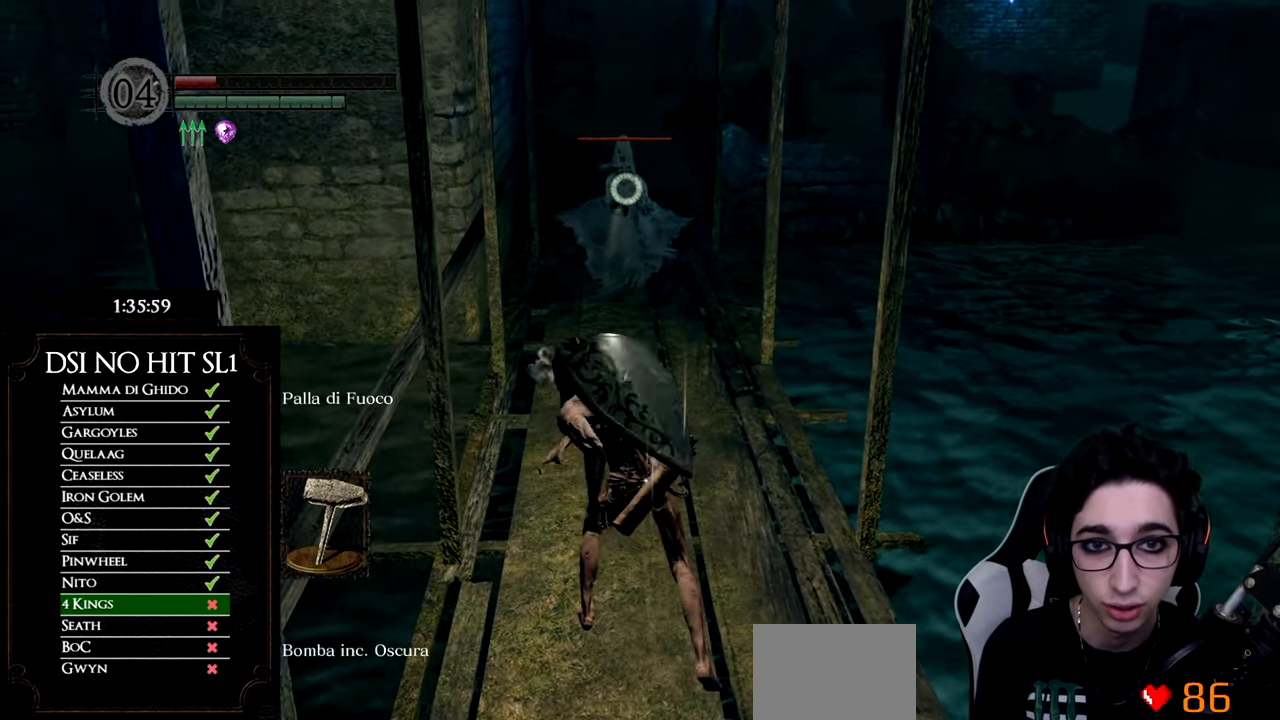
{"buttons": [], "left_stick": "down", "right_stick": "center", "events": []}
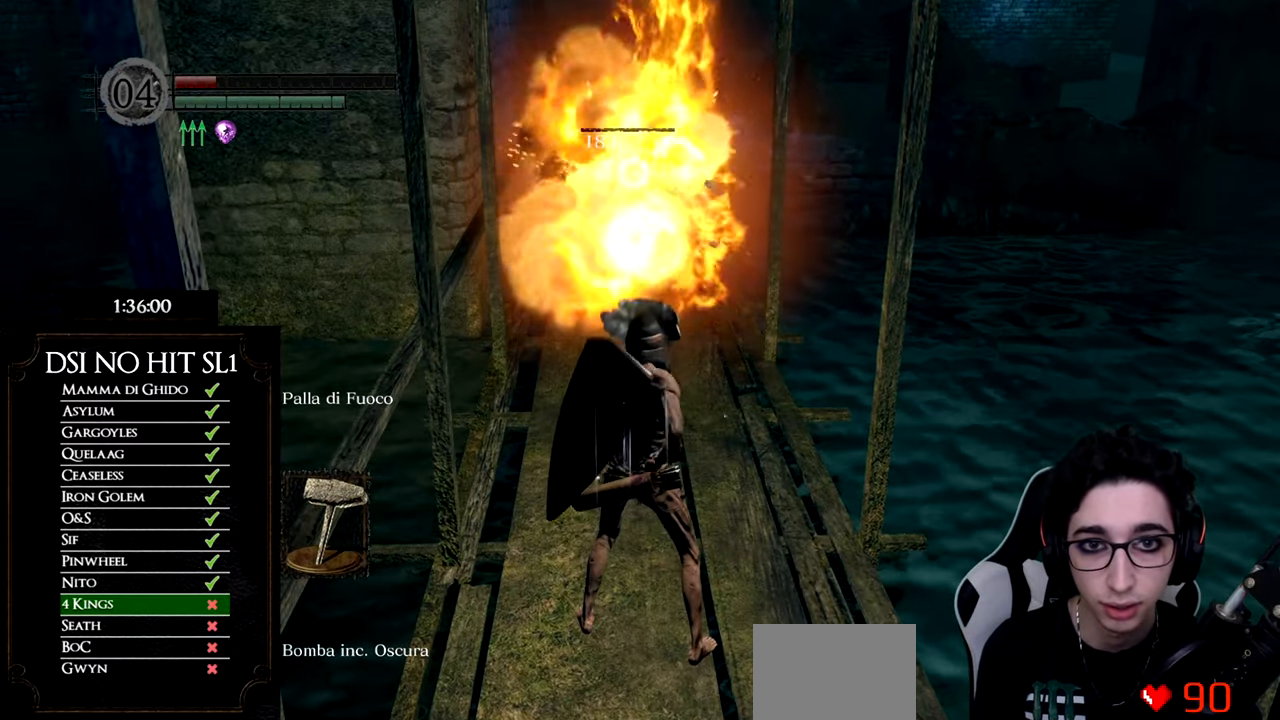
{"buttons": [], "left_stick": "down", "right_stick": "center", "events": []}
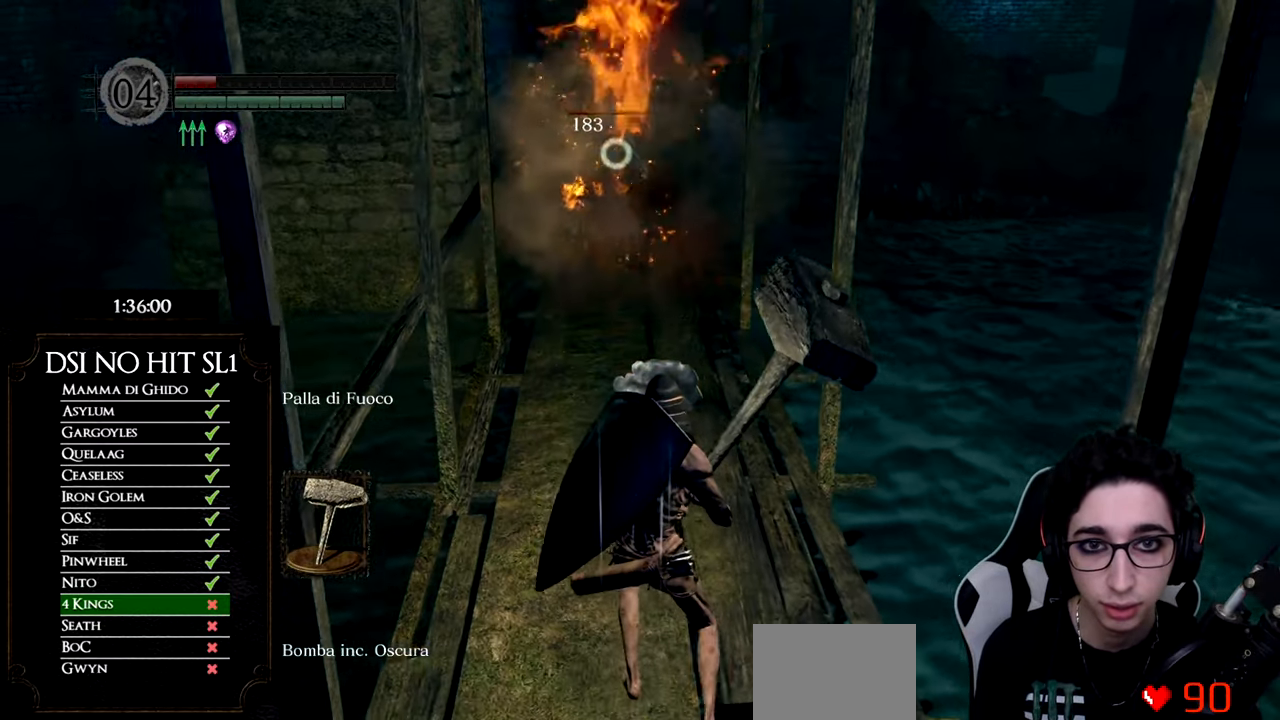
{"buttons": [], "left_stick": "center", "right_stick": "center", "events": [[100, "X", "down"], [167, "left_stick", "center"], [250, "X", "up"]]}
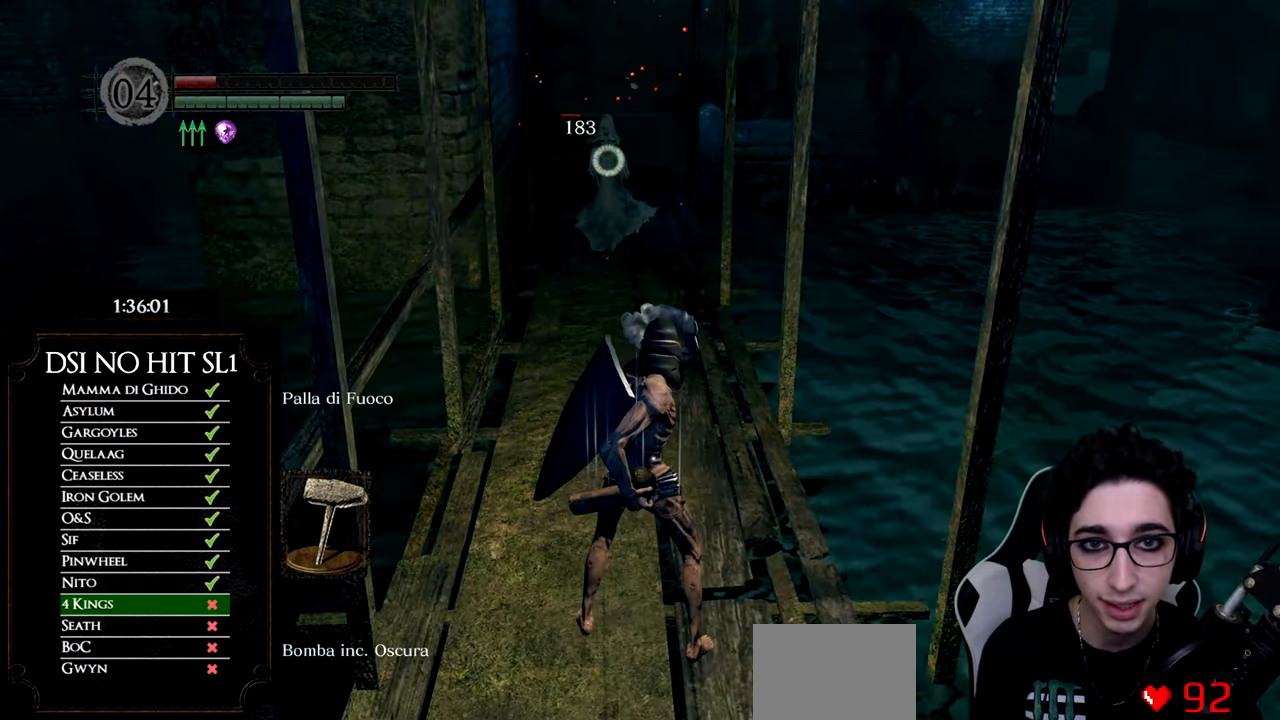
{"buttons": [], "left_stick": "center", "right_stick": "center", "events": []}
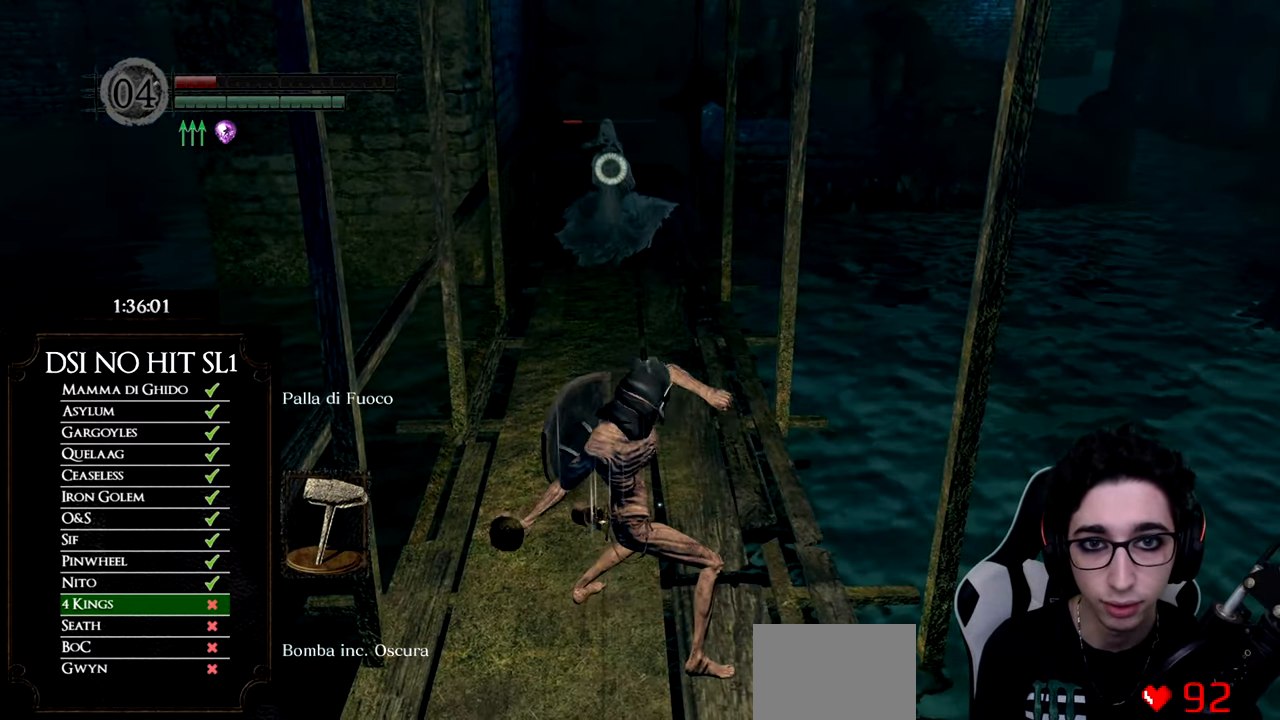
{"buttons": [], "left_stick": "center", "right_stick": "center", "events": []}
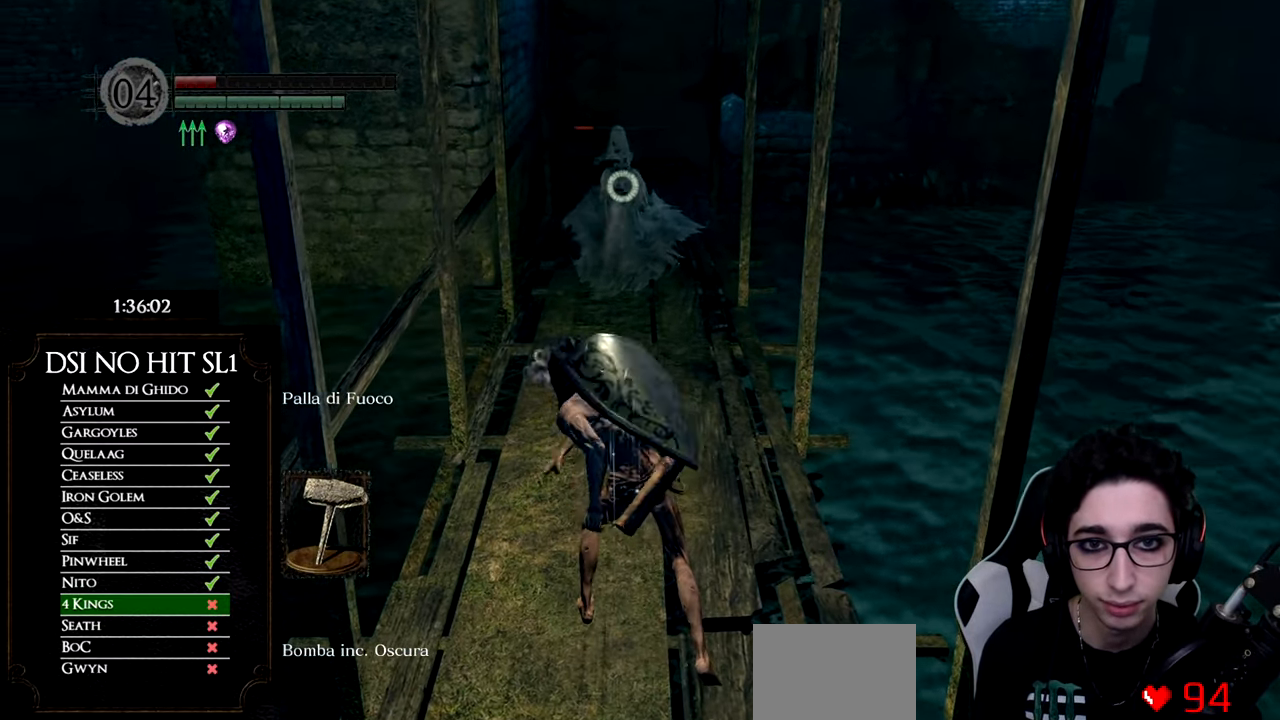
{"buttons": [], "left_stick": "center", "right_stick": "center", "events": [[267, "R3", "down"], [401, "R3", "up"]]}
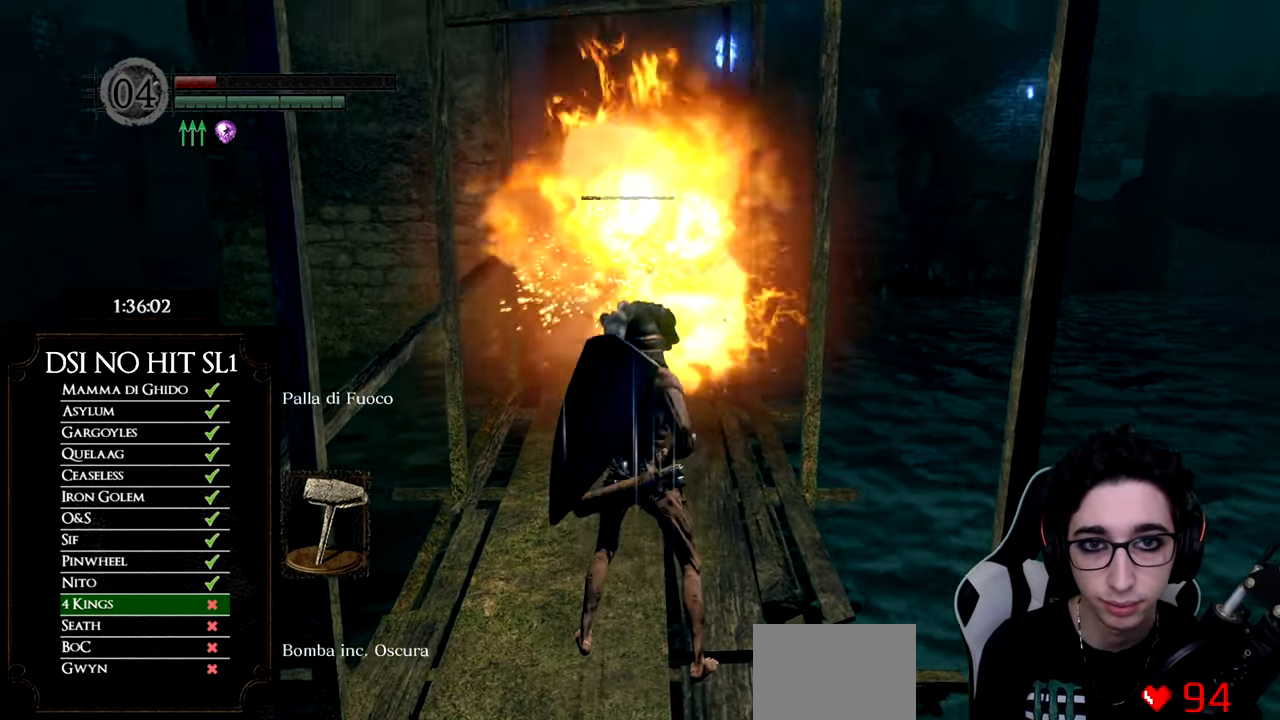
{"buttons": [], "left_stick": "up", "right_stick": "center", "events": [[217, "right_stick", "down"], [233, "left_stick", "up"], [367, "right_stick", "center"]]}
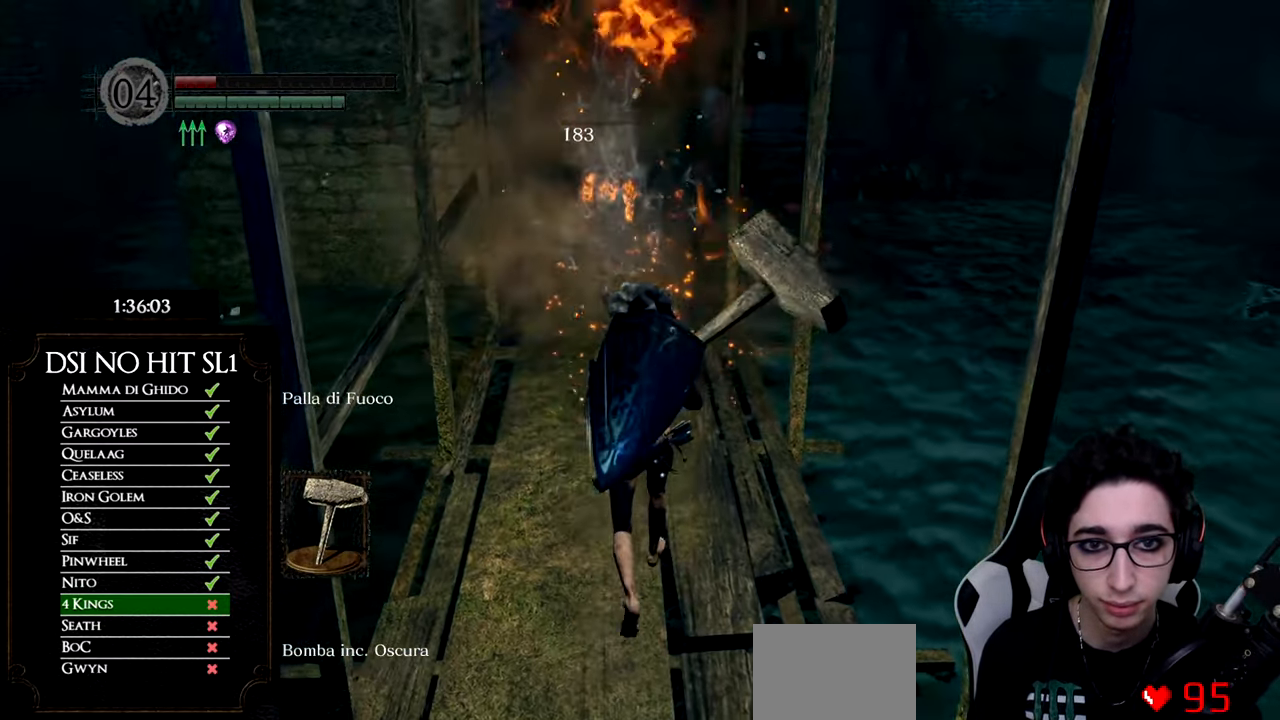
{"buttons": [], "left_stick": "up", "right_stick": "center", "events": []}
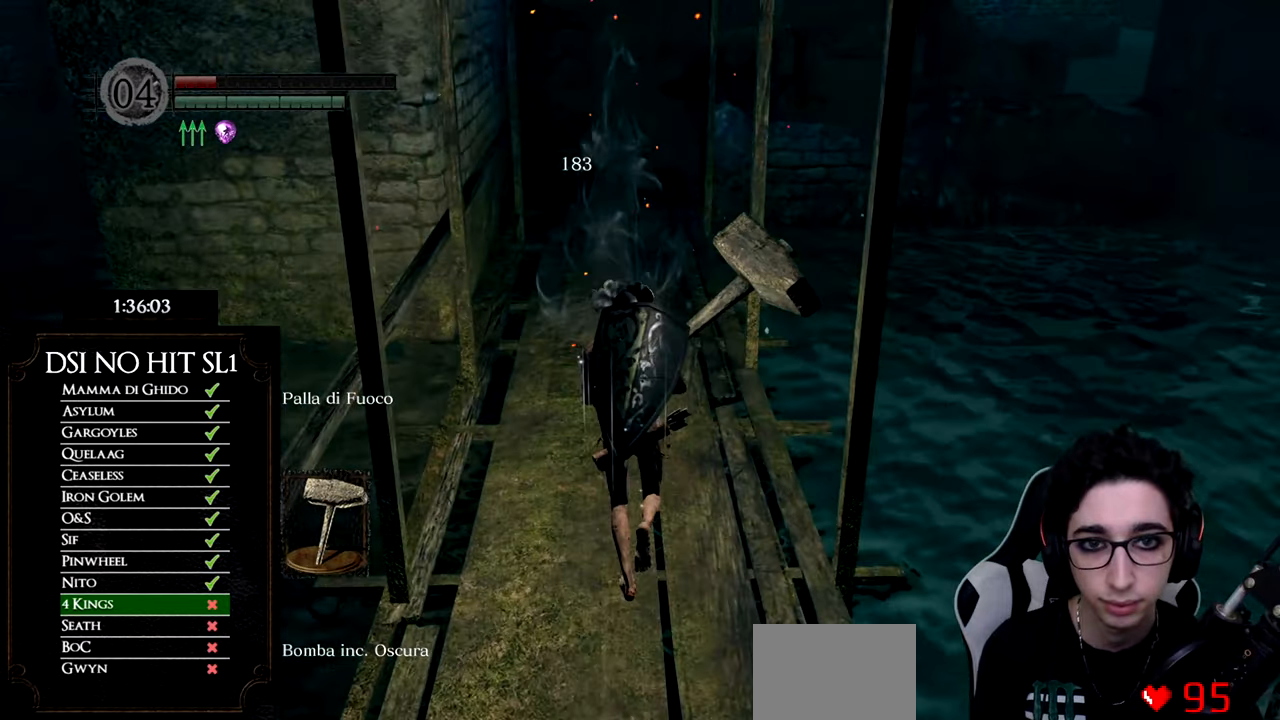
{"buttons": ["B"], "left_stick": "up", "right_stick": "center", "events": [[34, "B", "down"]]}
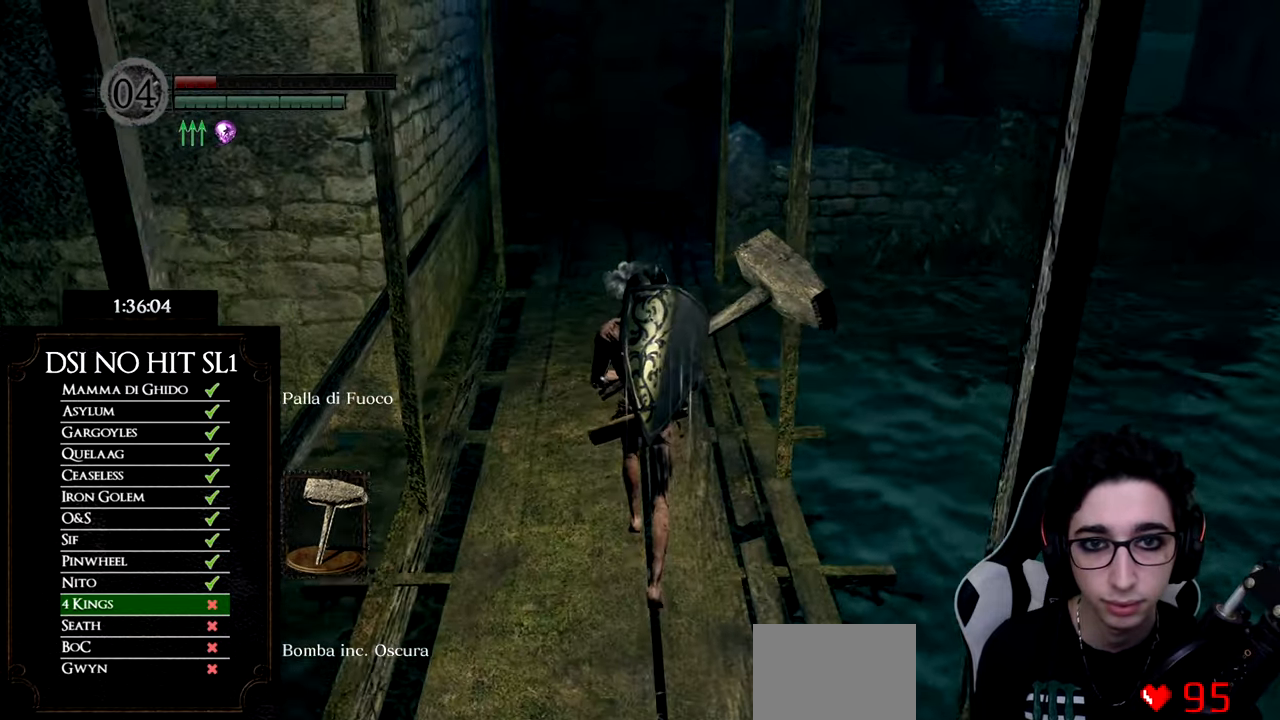
{"buttons": ["B"], "left_stick": "up", "right_stick": "center", "events": []}
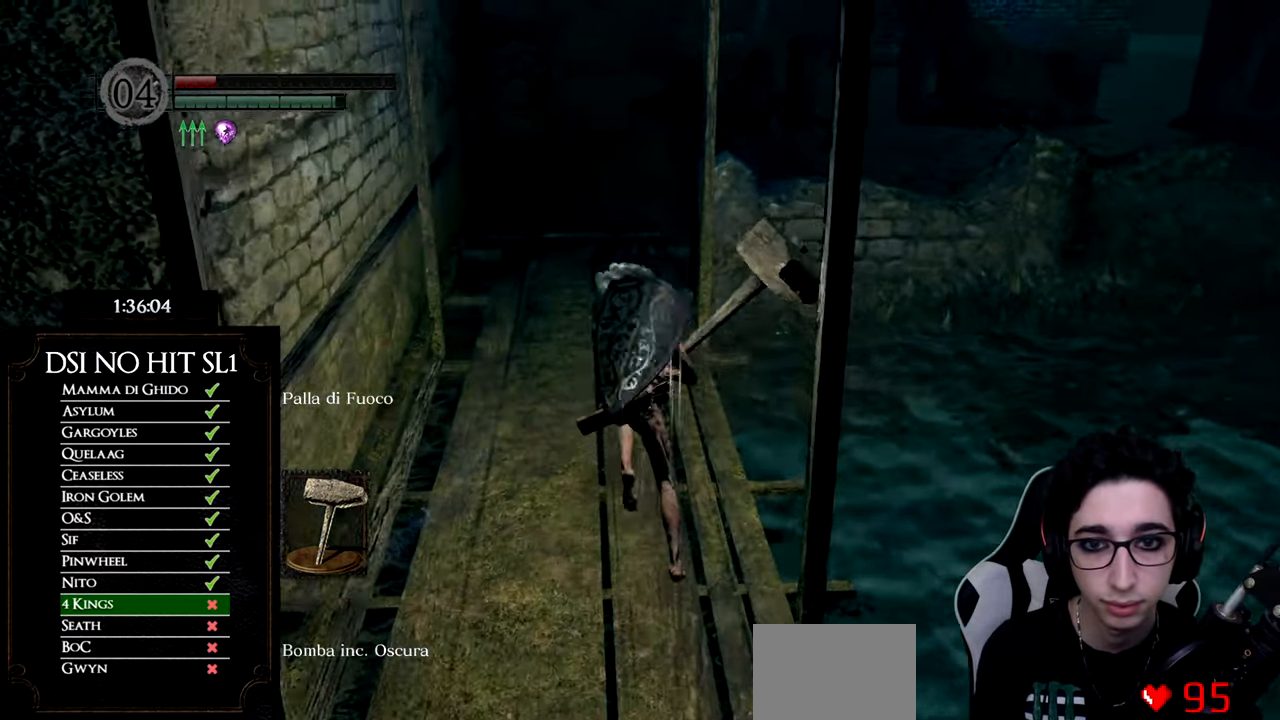
{"buttons": ["B"], "left_stick": "up", "right_stick": "center", "events": []}
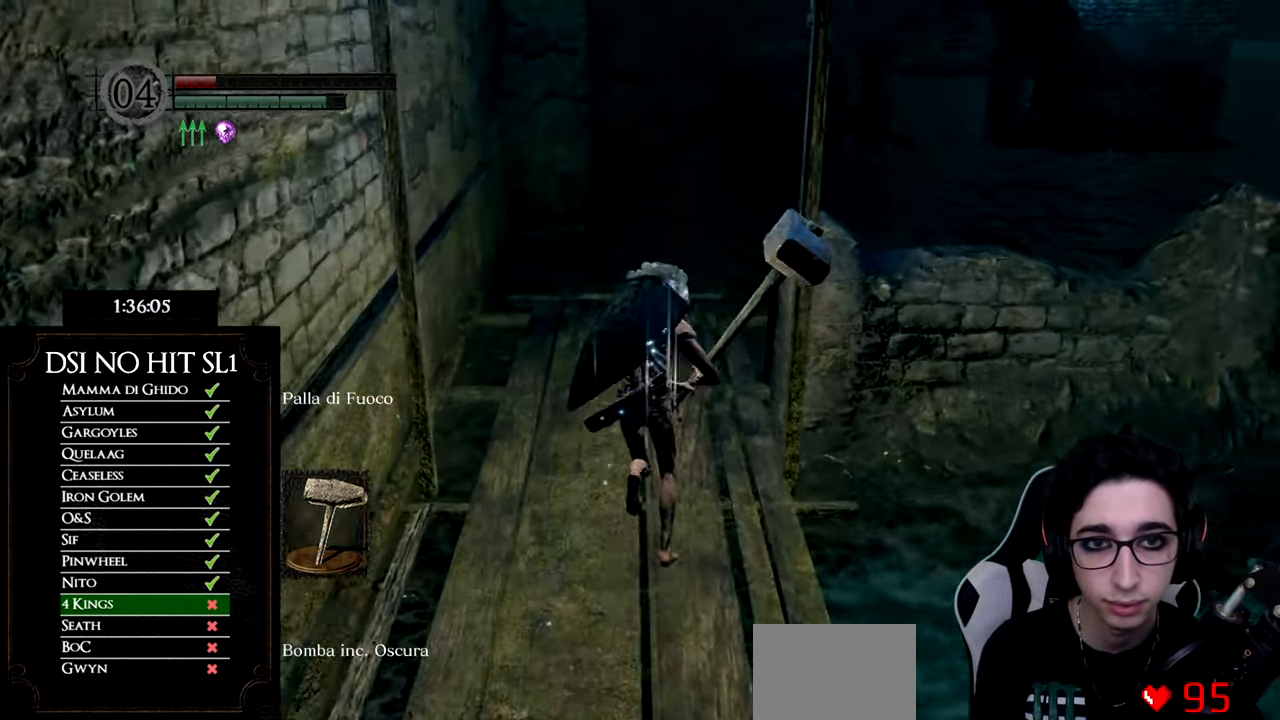
{"buttons": ["B"], "left_stick": "up", "right_stick": "center", "events": []}
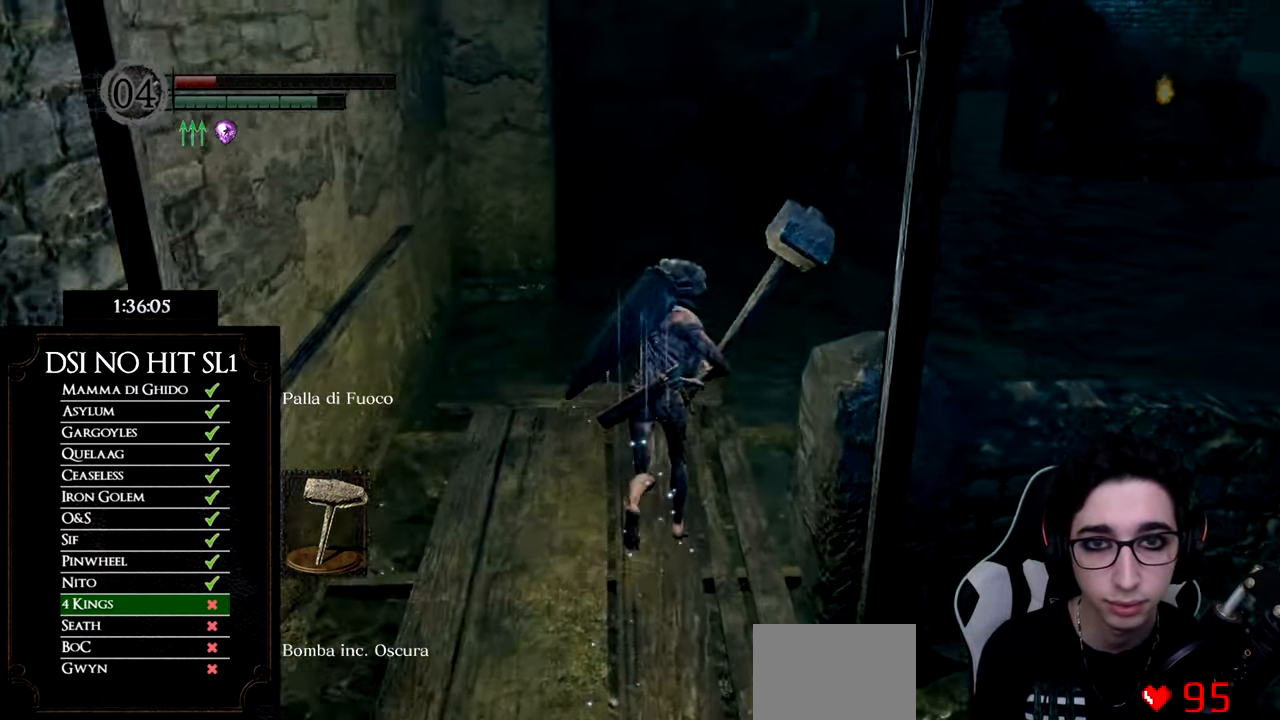
{"buttons": ["B"], "left_stick": "up", "right_stick": "center", "events": []}
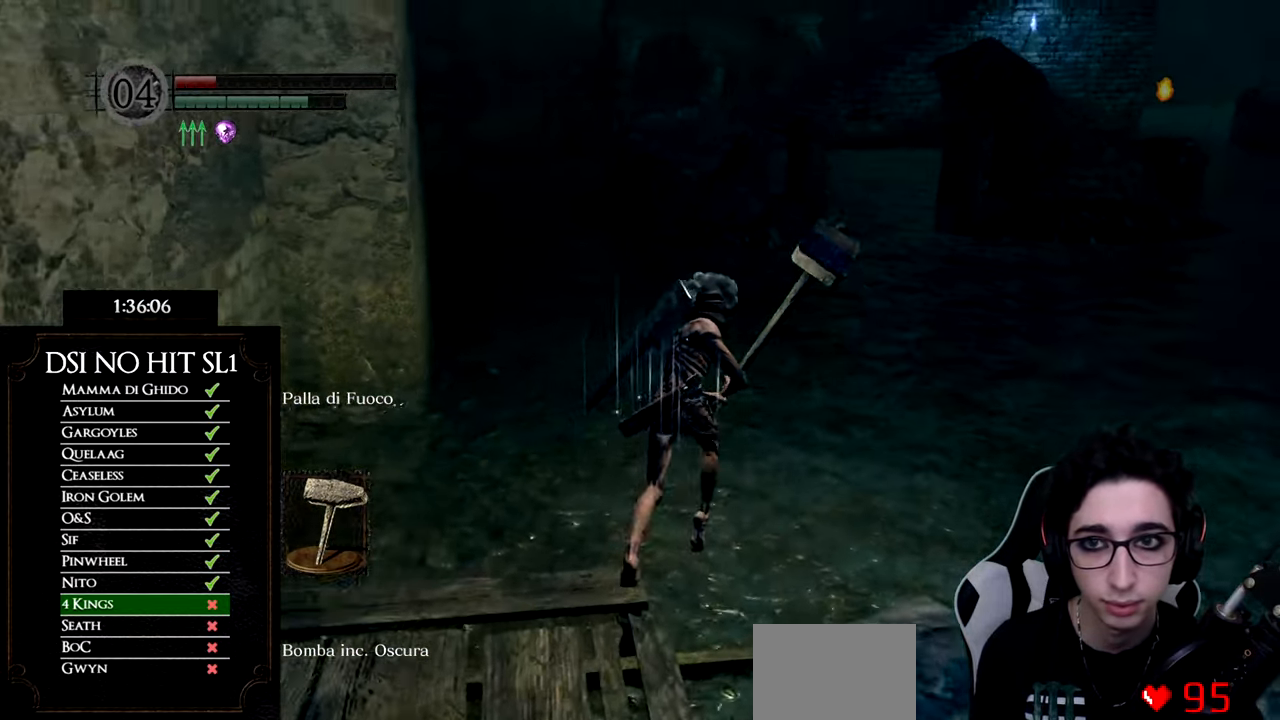
{"buttons": [], "left_stick": "up", "right_stick": "up", "events": [[317, "B", "up"], [467, "right_stick", "up"]]}
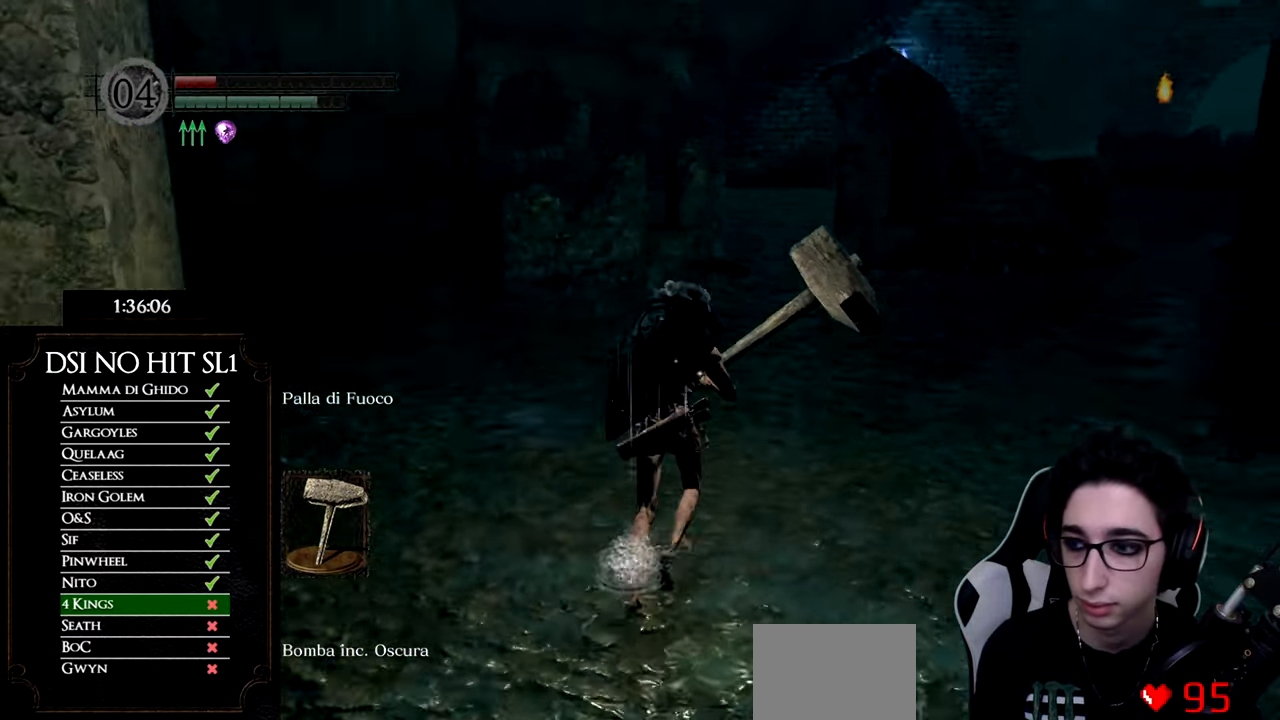
{"buttons": ["B"], "left_stick": "up", "right_stick": "center", "events": [[67, "right_stick", "center"], [134, "B", "down"]]}
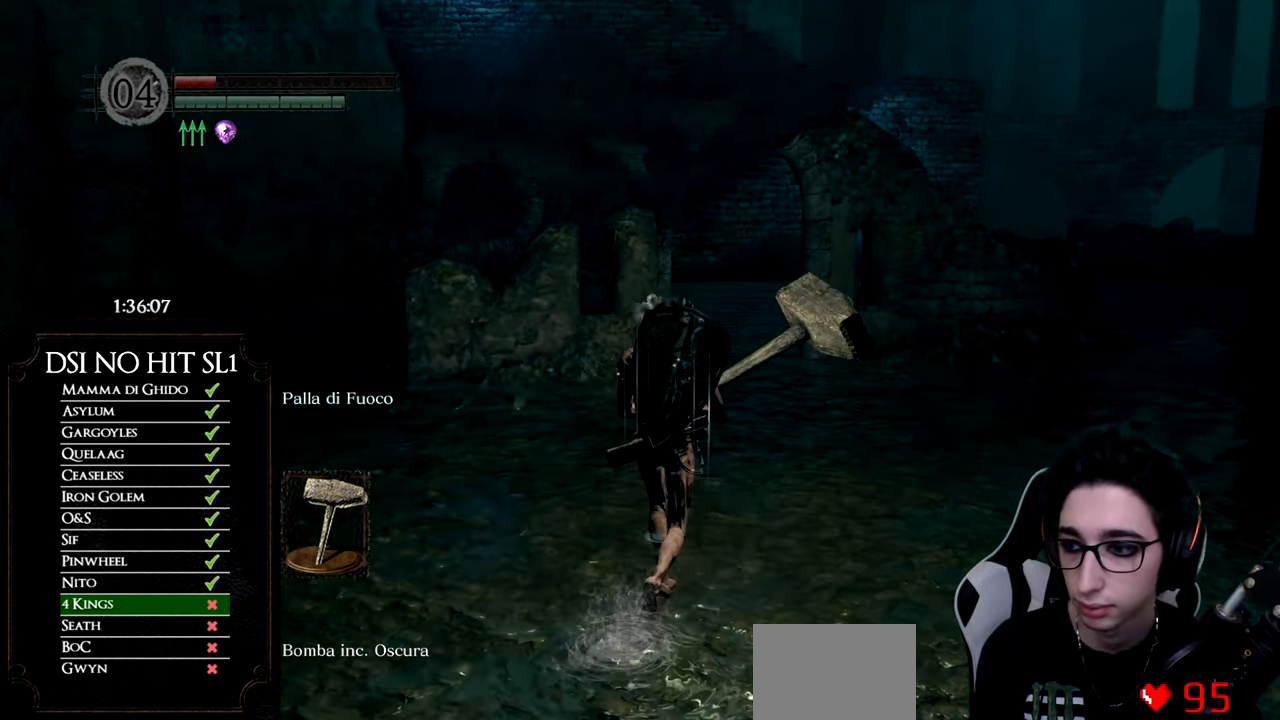
{"buttons": ["B"], "left_stick": "up", "right_stick": "center", "events": []}
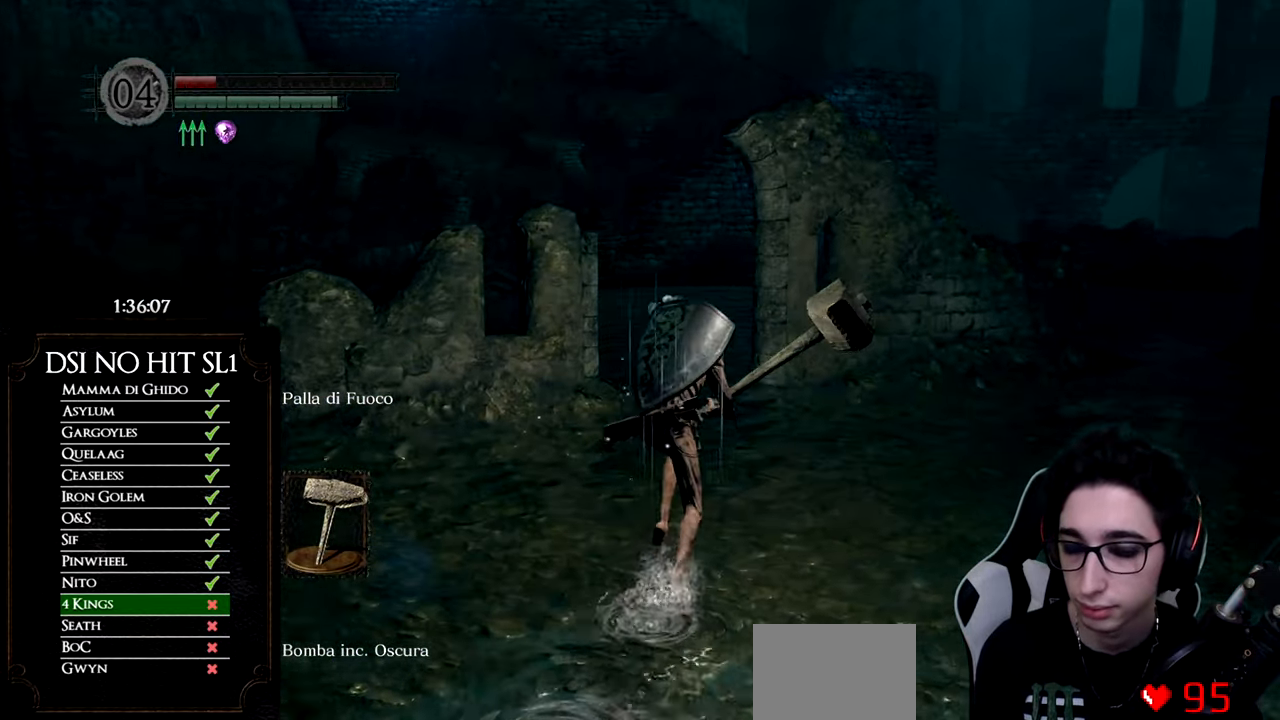
{"buttons": ["B"], "left_stick": "up", "right_stick": "center", "events": []}
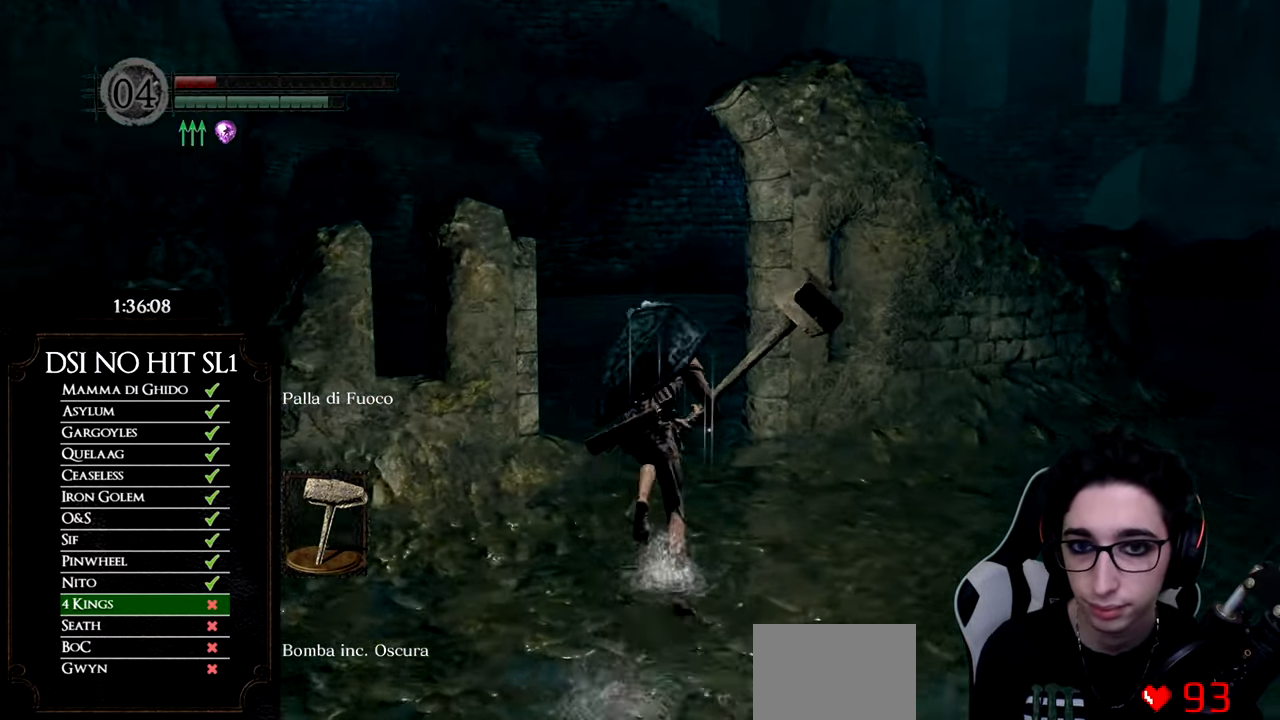
{"buttons": ["B"], "left_stick": "up", "right_stick": "center", "events": []}
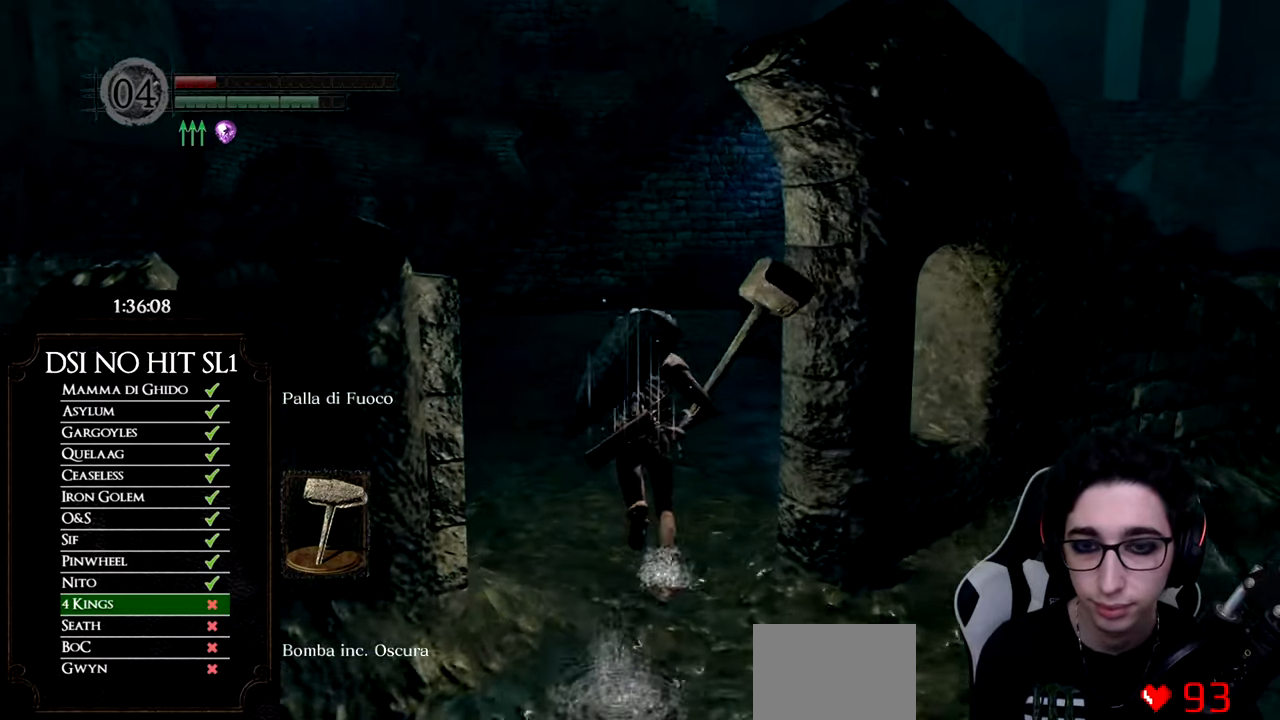
{"buttons": ["B"], "left_stick": "up", "right_stick": "center", "events": []}
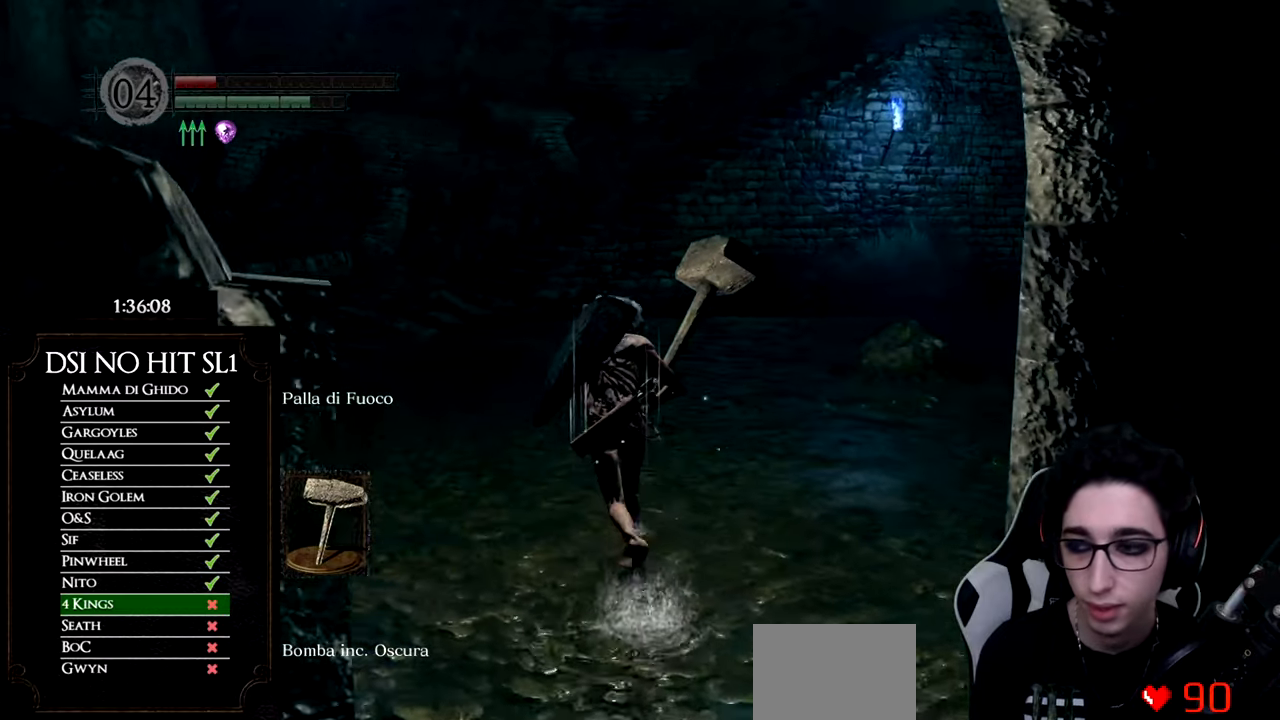
{"buttons": ["B"], "left_stick": "up", "right_stick": "center", "events": []}
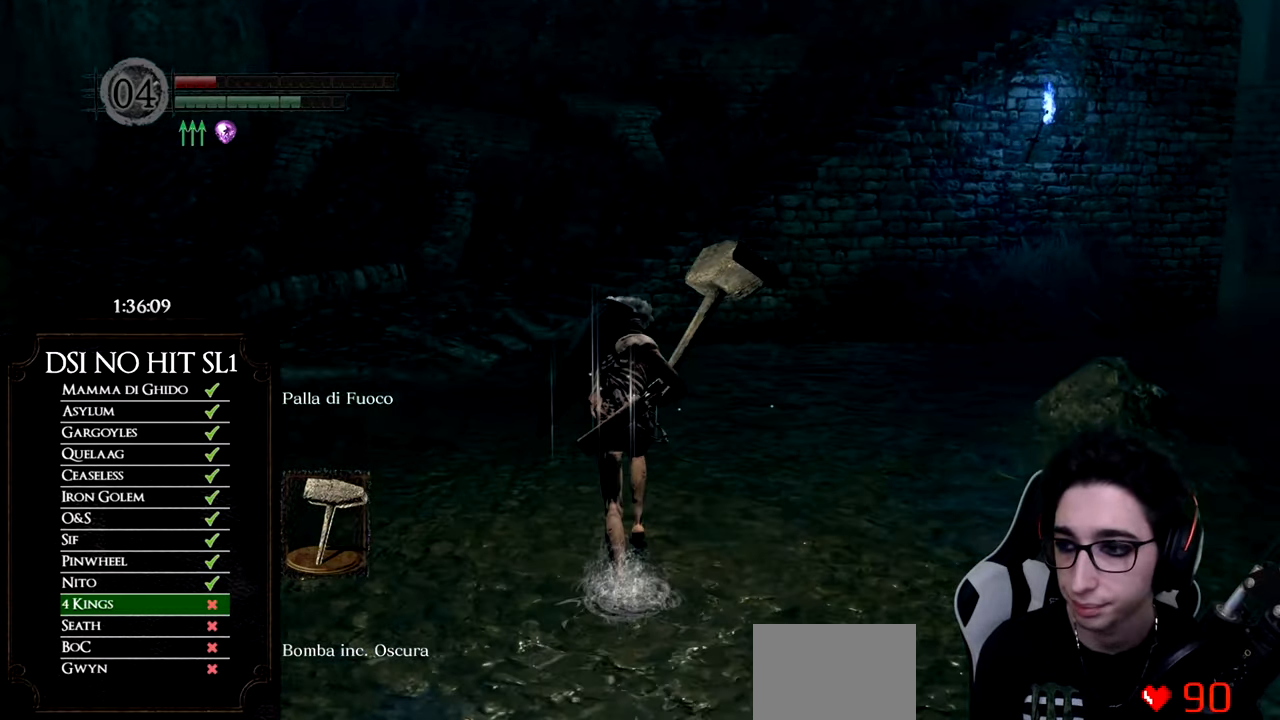
{"buttons": ["B"], "left_stick": "up", "right_stick": "center", "events": []}
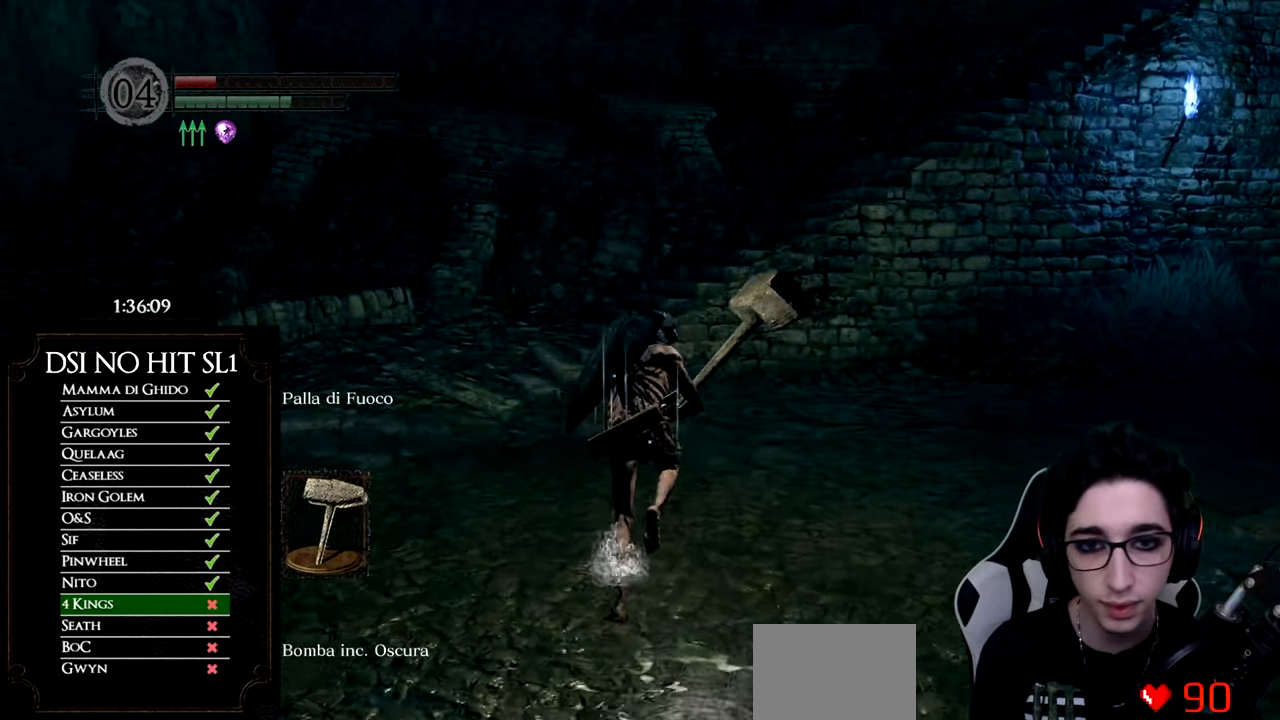
{"buttons": ["B"], "left_stick": "up", "right_stick": "center", "events": []}
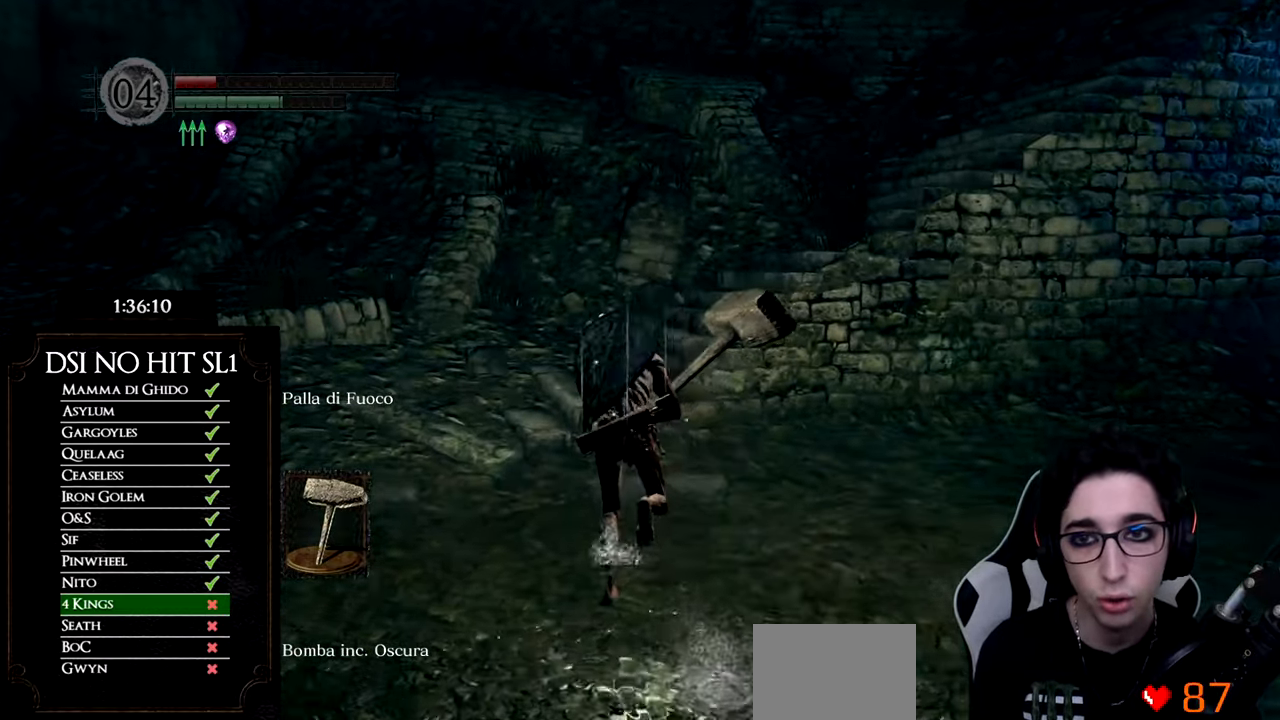
{"buttons": [], "left_stick": "up", "right_stick": "center", "events": [[434, "B", "up"]]}
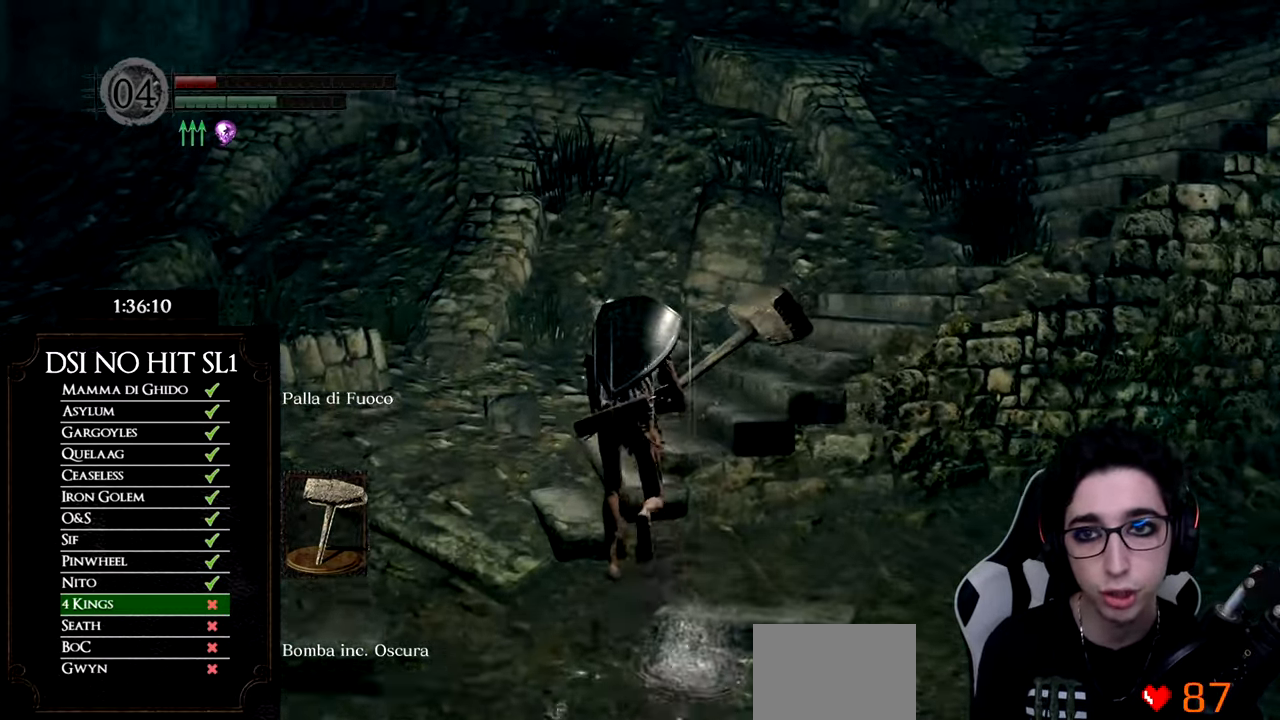
{"buttons": ["B"], "left_stick": "up-right", "right_stick": "center", "events": [[83, "right_stick", "down-right"], [317, "right_stick", "center"], [334, "left_stick", "up-right"], [450, "B", "down"]]}
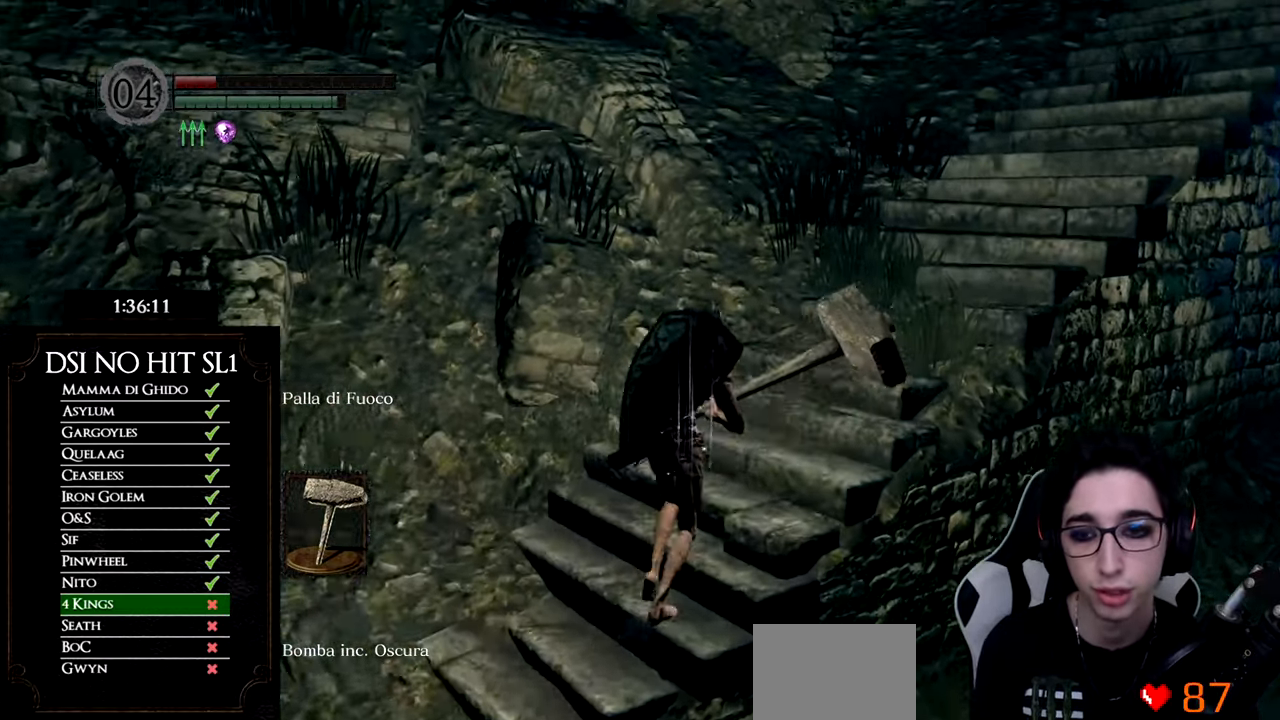
{"buttons": ["B"], "left_stick": "up-right", "right_stick": "center", "events": []}